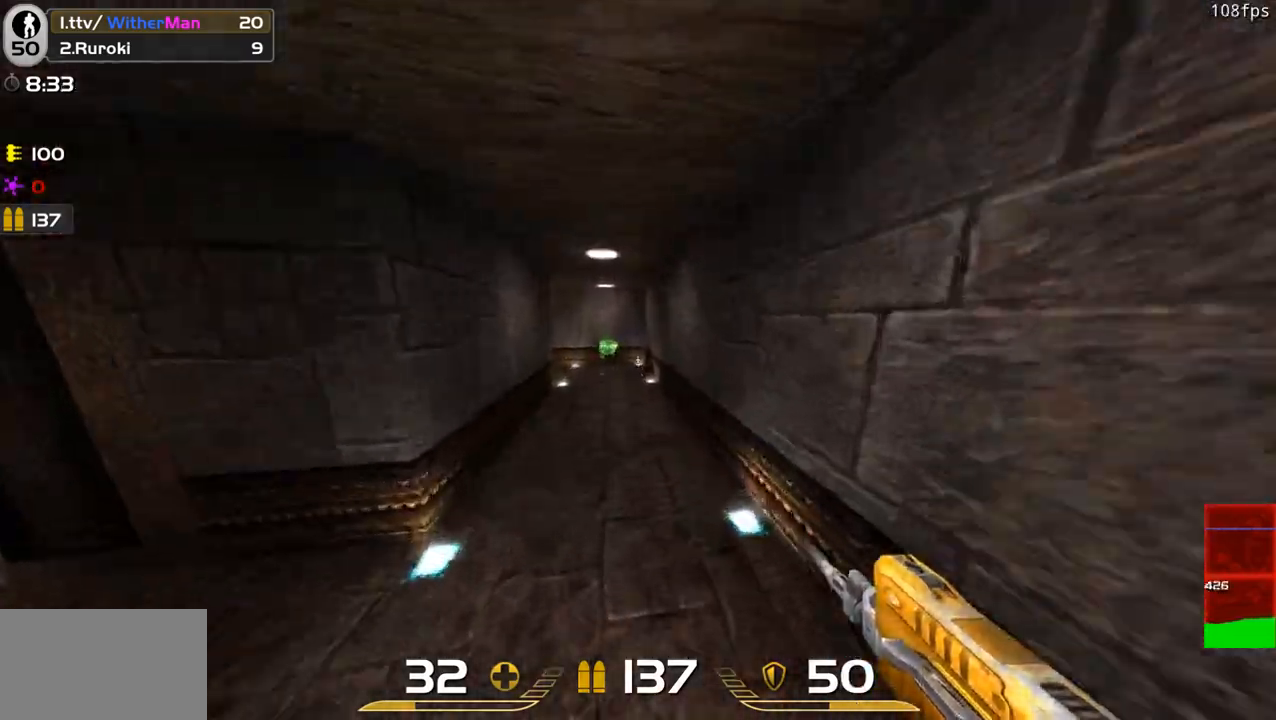
Gameplay with keyboard and mouse; each line is a JSON object with the keys and mouse buttons held at the frame after it. "events" lists presses ("down") and releases ("up") of "1", "2", "3", "4", "5", "a", "alt", "c", "caps_lock", "ctrl", "d", "e", "f", "g", "q", "r", "s", "shift", "space", "t", "tab", "v", "w", "x", "z", "mouse_left", "mouse_wheel" and "mouse_right" between this image and that frame as [ms after this image, input, new state], when the widget could be followed in between. "mouse_left", "mouse_wheel", "mouse_right" = the "left", "wheel", "right" buttons of the "mouse" list. No other keys are recorded. "wheel" means that the mouse wheel is clicked or scrolled. Not read: mouse_move.
{"keys": ["d", "w"], "mouse": [], "events": [[83, "space", "up"], [133, "a", "down"], [183, "d", "up"], [316, "a", "up"], [450, "d", "down"]]}
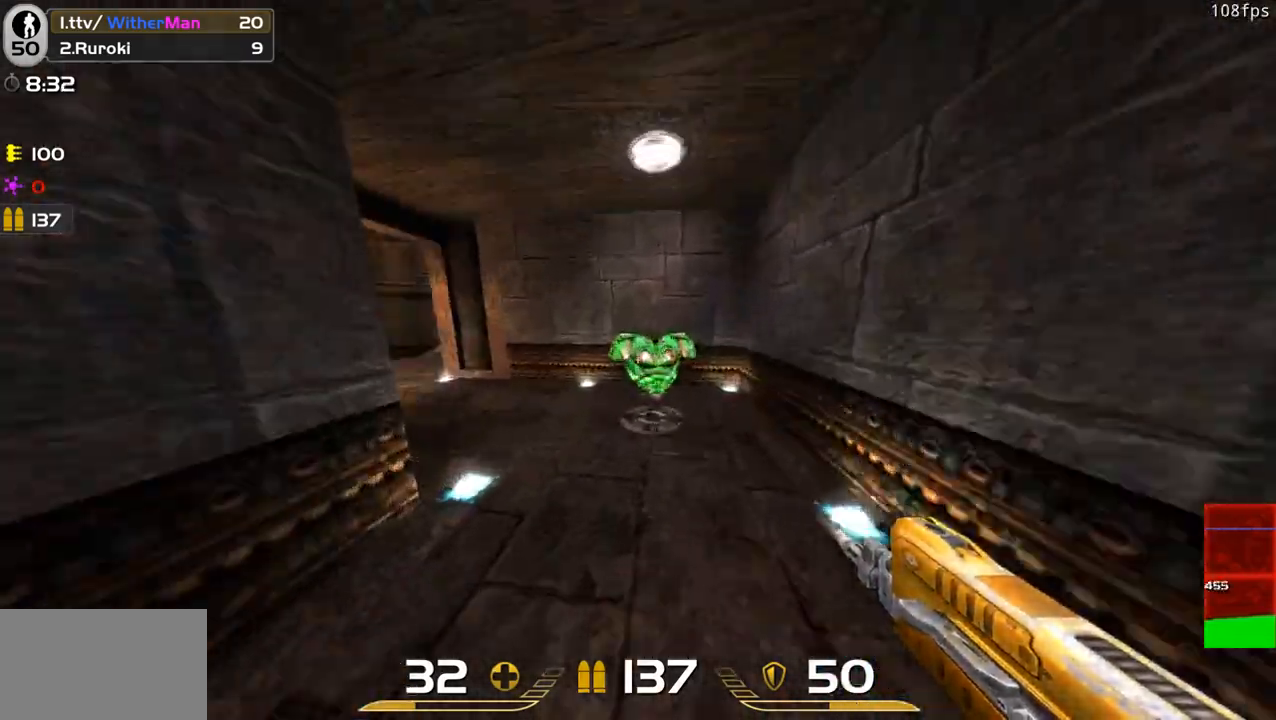
{"keys": ["a", "w"], "mouse": [], "events": [[150, "d", "up"], [183, "a", "down"]]}
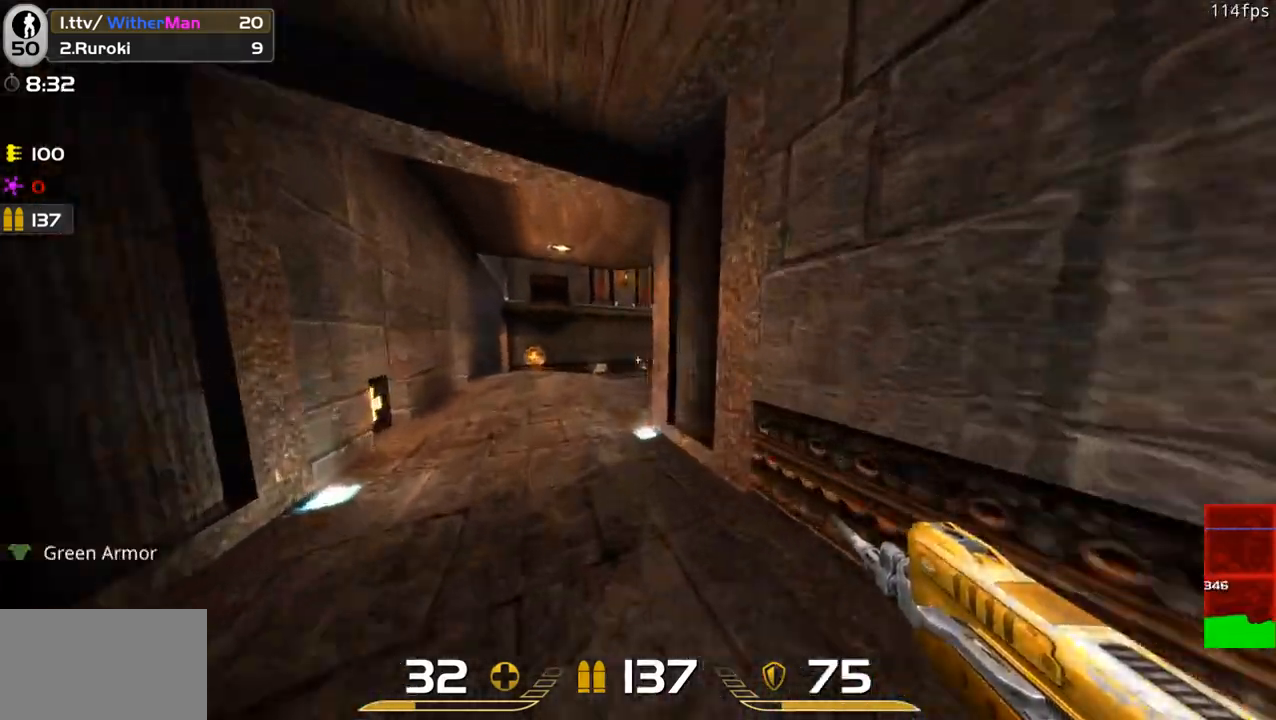
{"keys": ["w"], "mouse": [], "events": [[200, "space", "down"], [300, "a", "up"], [400, "space", "up"]]}
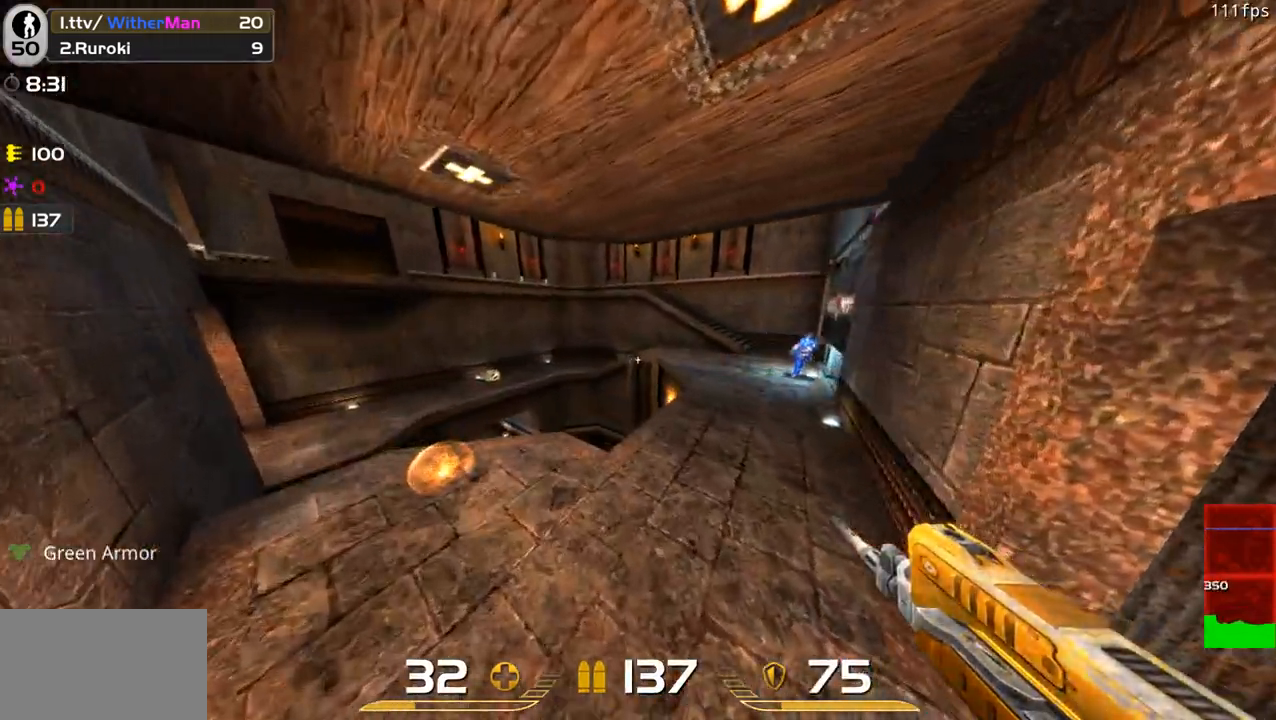
{"keys": ["a", "w"], "mouse": ["left"], "events": [[166, "a", "down"], [266, "mouse_left", "down"], [366, "a", "up"], [450, "a", "down"]]}
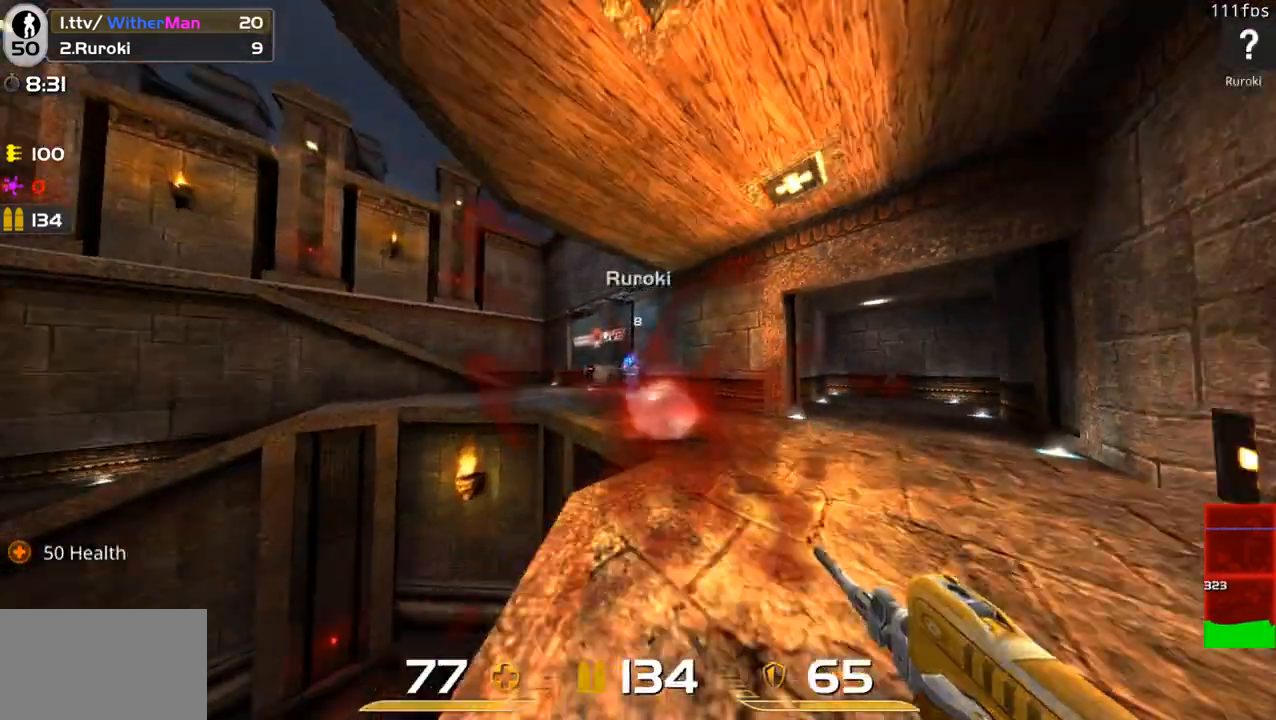
{"keys": ["a", "s"], "mouse": ["left"], "events": [[50, "space", "down"], [100, "w", "up"], [183, "space", "up"], [283, "s", "down"]]}
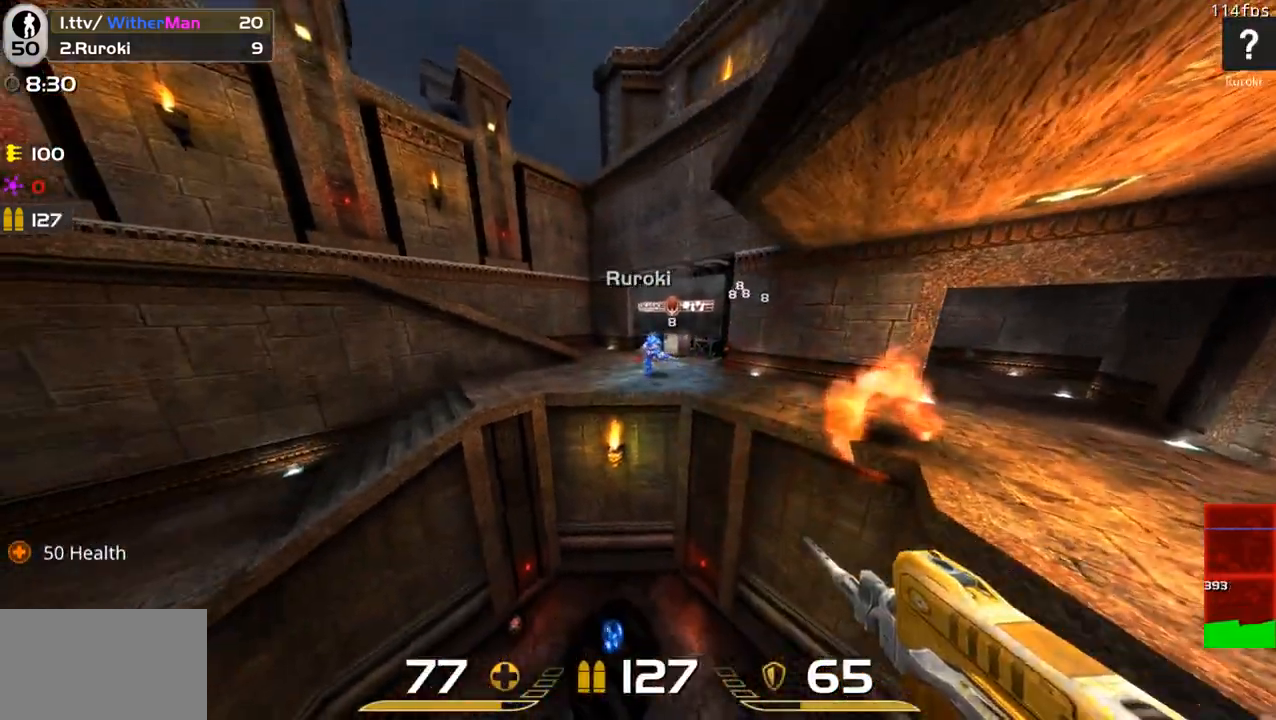
{"keys": ["a"], "mouse": ["left"], "events": [[483, "s", "up"]]}
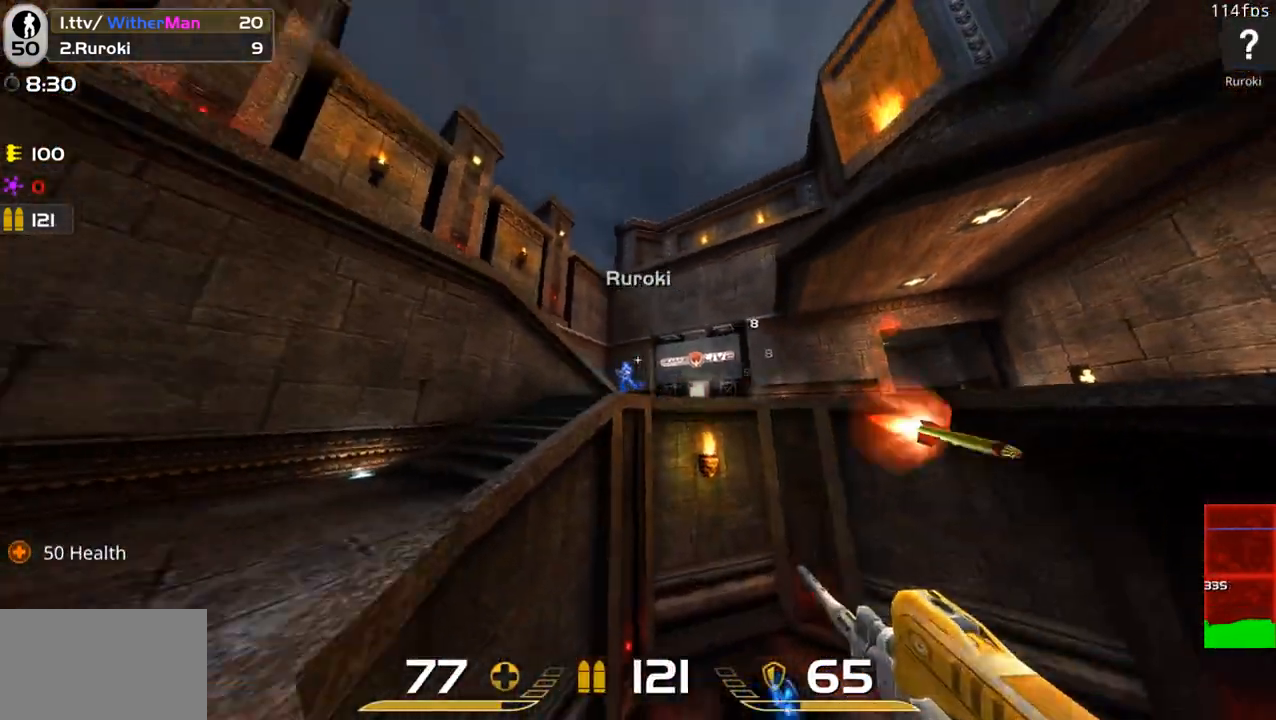
{"keys": [], "mouse": [], "events": [[83, "a", "up"], [83, "w", "down"], [216, "d", "down"], [266, "mouse_left", "up"], [366, "d", "up"], [450, "w", "up"]]}
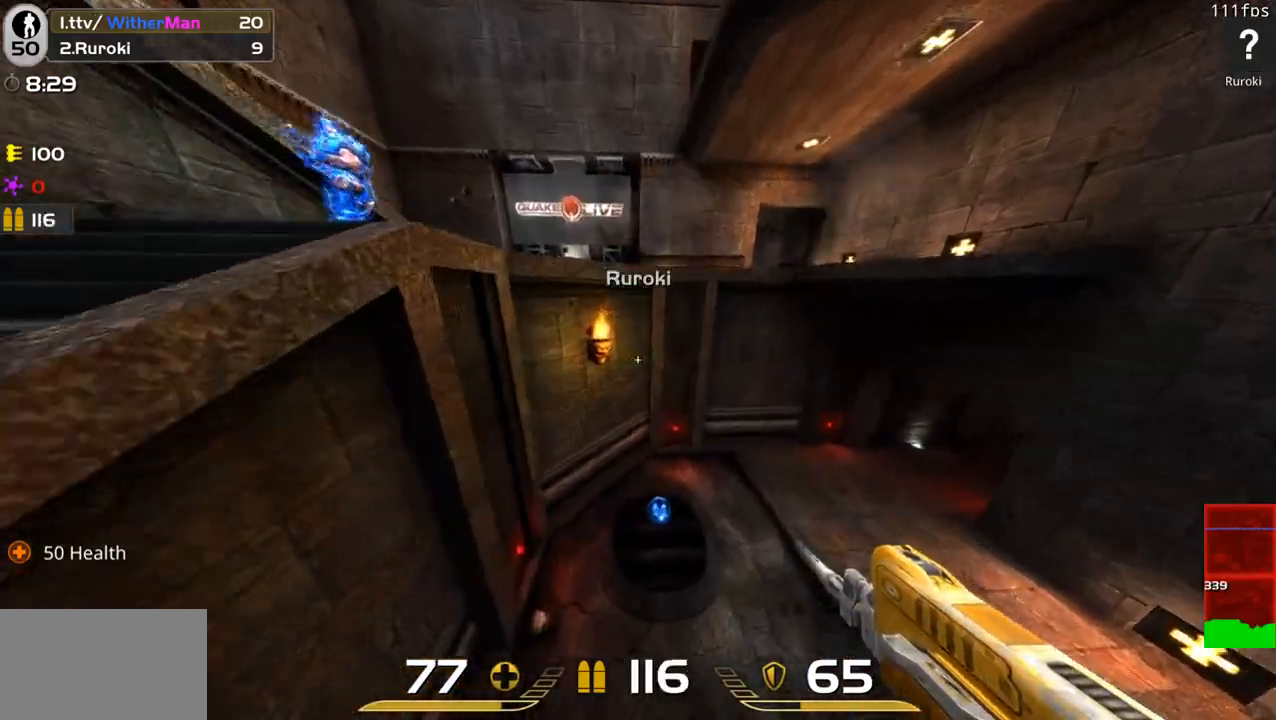
{"keys": ["a", "d"], "mouse": [], "events": [[50, "s", "down"], [100, "a", "down"], [100, "s", "up"], [183, "w", "down"], [283, "a", "up"], [383, "d", "down"], [466, "a", "down"], [466, "w", "up"]]}
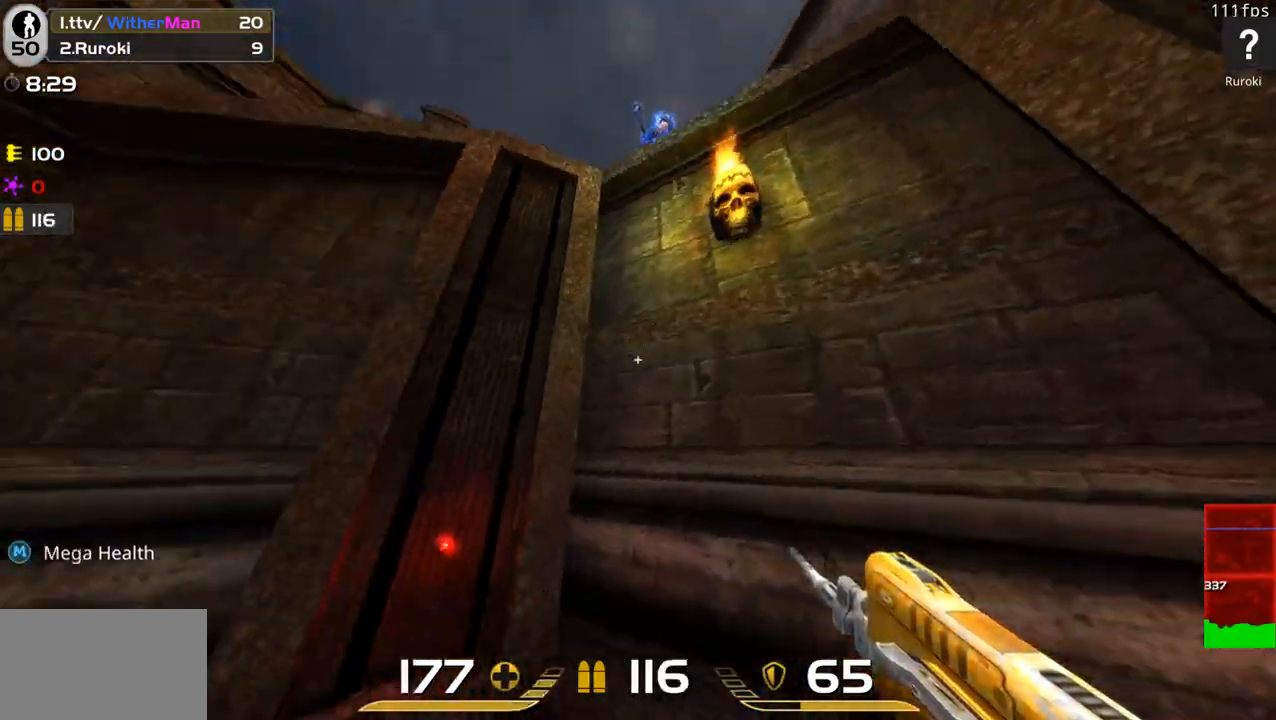
{"keys": ["a", "s"], "mouse": ["left"], "events": [[66, "d", "up"], [66, "s", "down"], [350, "mouse_left", "down"], [350, "space", "down"], [483, "space", "up"]]}
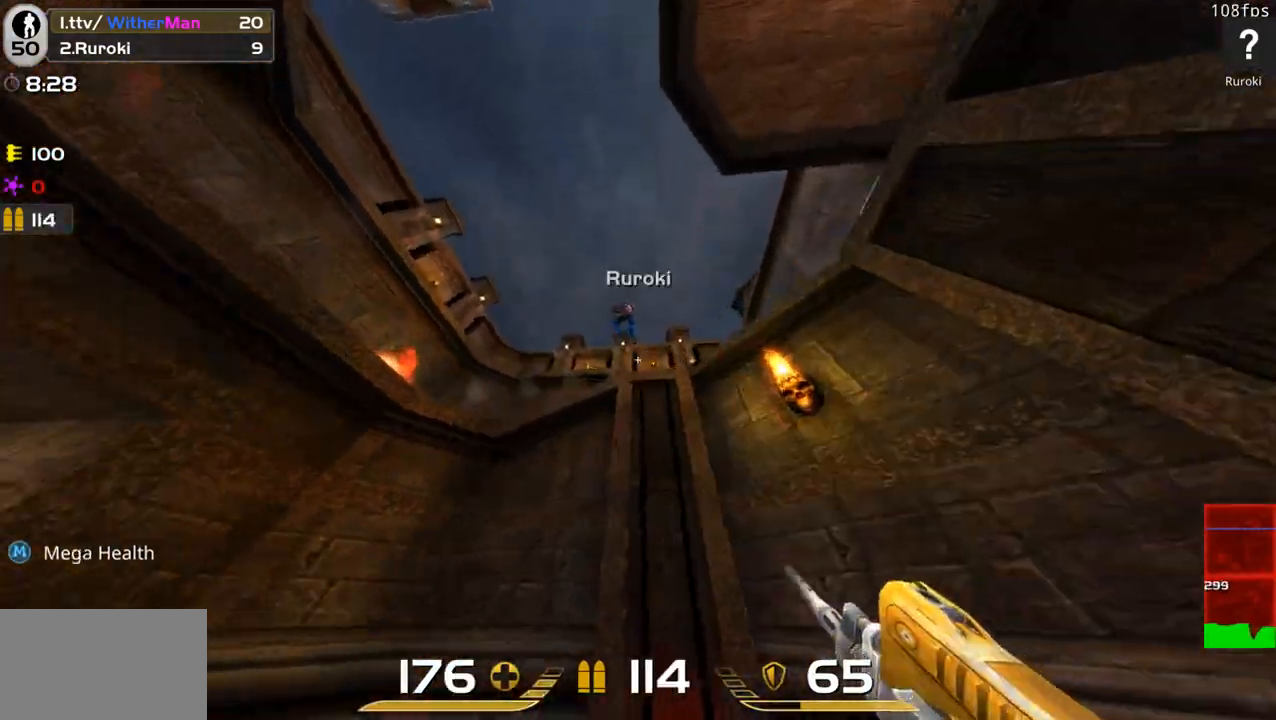
{"keys": ["a", "d", "s"], "mouse": ["left"], "events": [[500, "d", "down"]]}
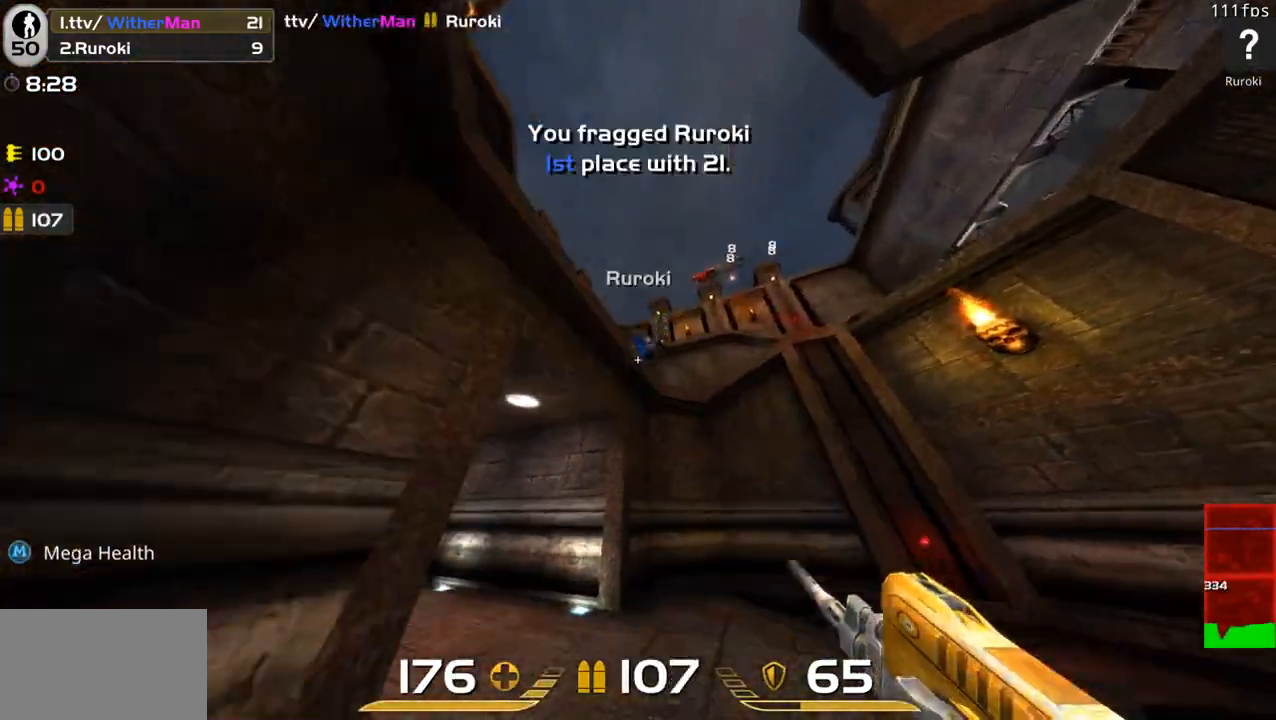
{"keys": ["d", "w"], "mouse": [], "events": [[50, "a", "up"], [50, "s", "up"], [183, "w", "down"], [233, "mouse_left", "up"], [283, "d", "up"], [416, "d", "down"]]}
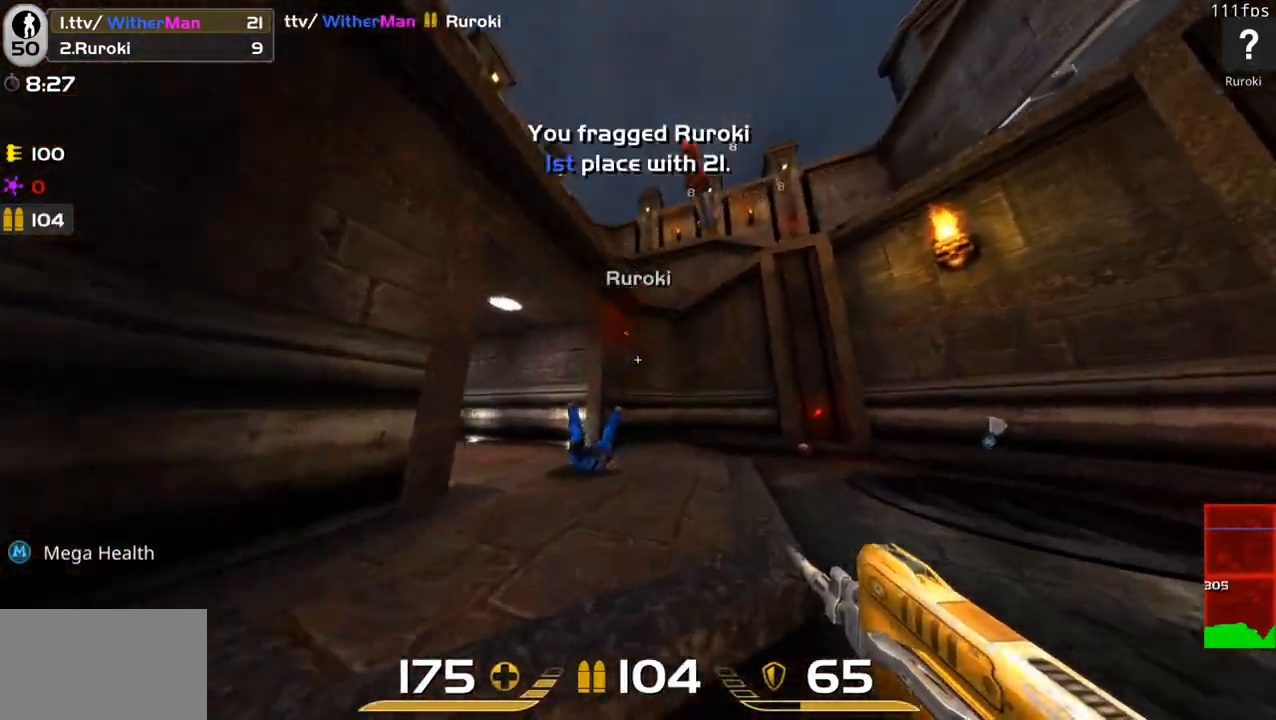
{"keys": ["a", "w"], "mouse": [], "events": [[16, "d", "up"], [116, "d", "down"], [250, "d", "up"], [483, "a", "down"]]}
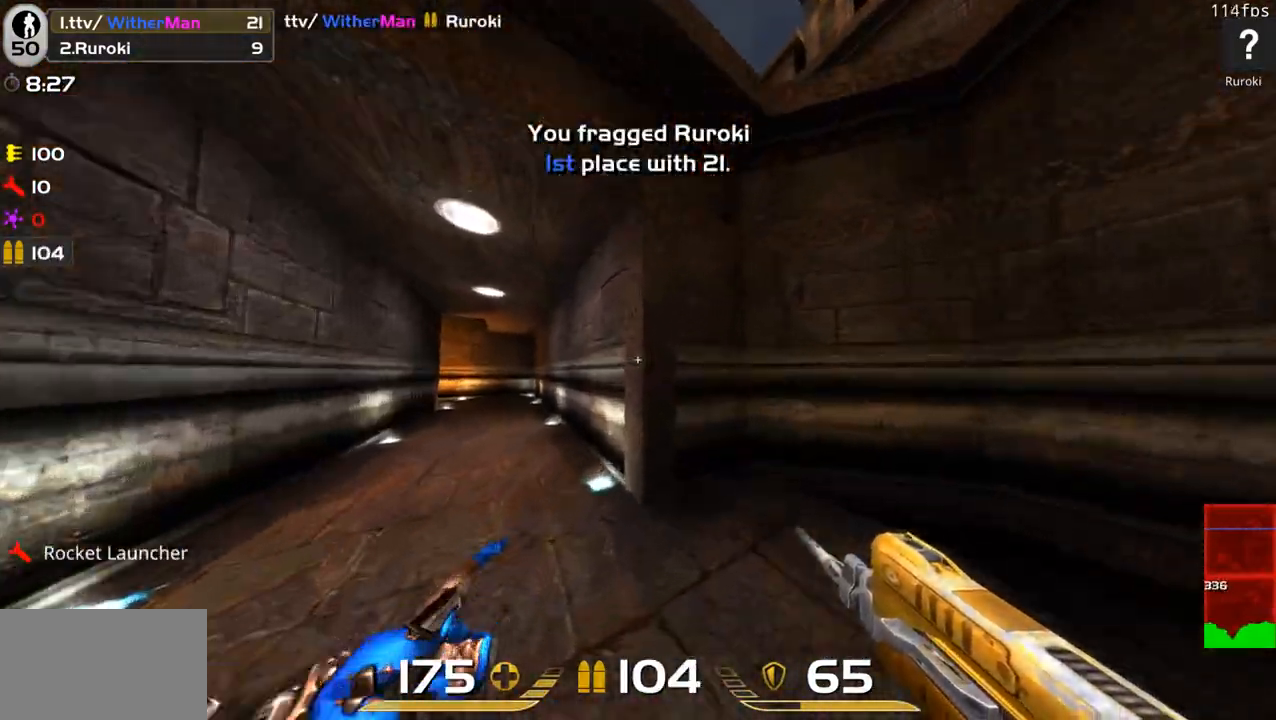
{"keys": ["d", "w"], "mouse": [], "events": [[166, "space", "down"], [266, "d", "down"], [316, "a", "up"], [316, "space", "up"]]}
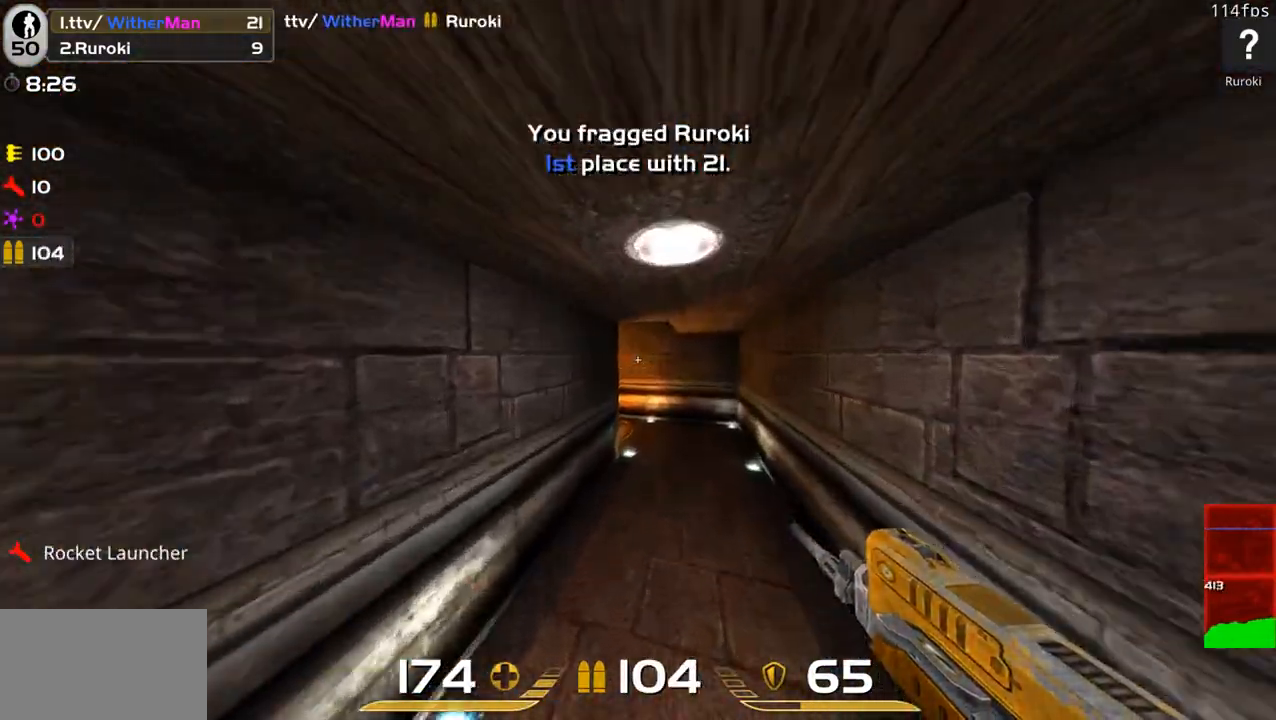
{"keys": ["w"], "mouse": [], "events": [[100, "d", "up"]]}
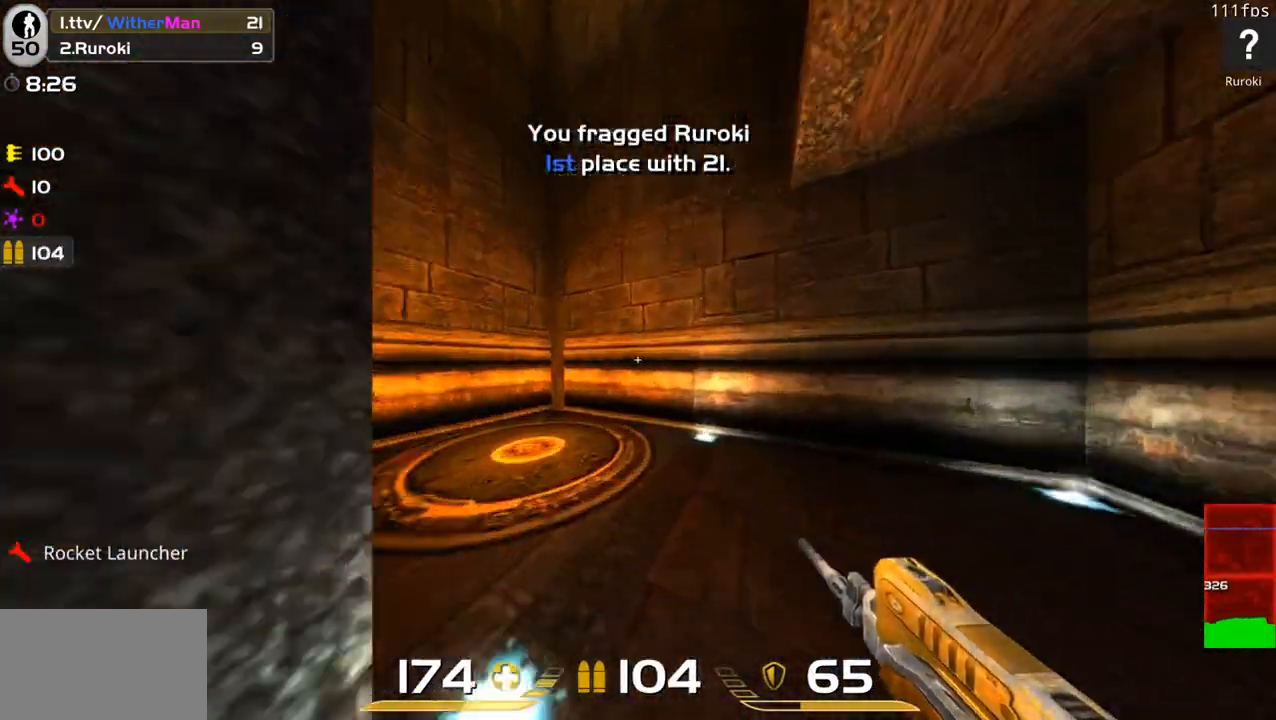
{"keys": [], "mouse": [], "events": [[166, "a", "down"], [200, "a", "up"], [433, "w", "up"]]}
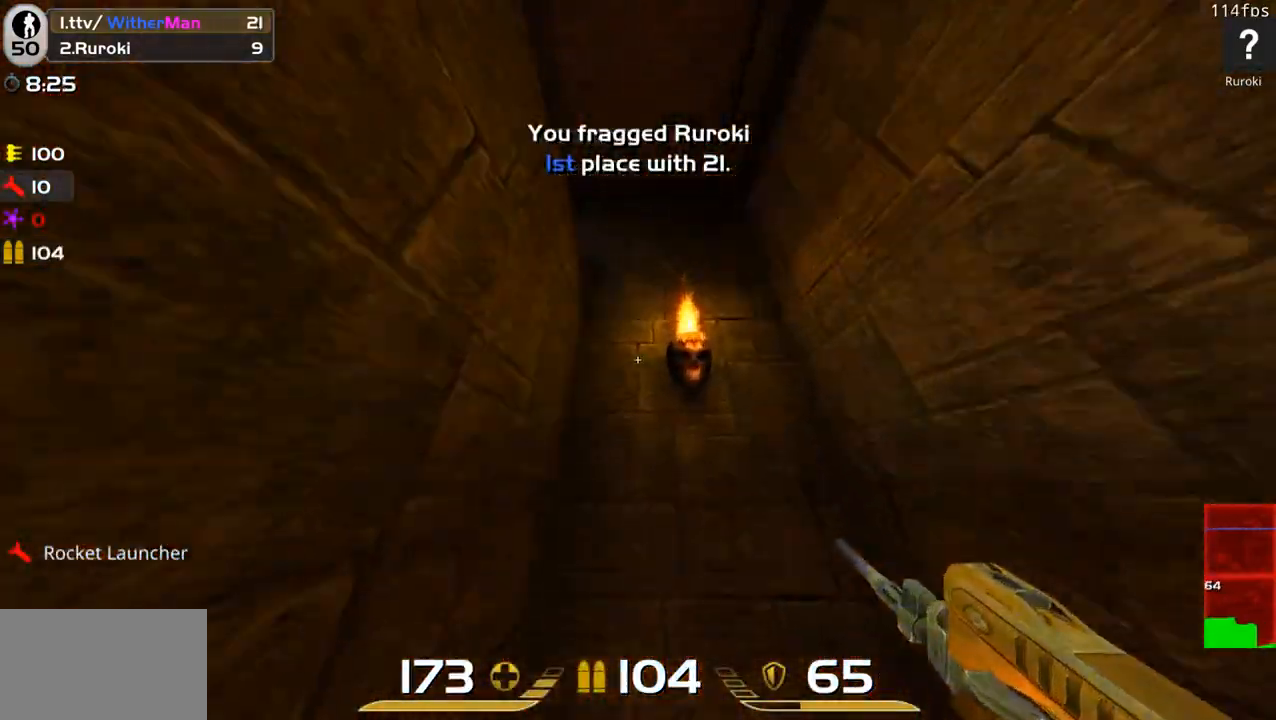
{"keys": ["d", "w"], "mouse": [], "events": [[83, "a", "down"], [166, "w", "down"], [266, "a", "up"], [500, "d", "down"]]}
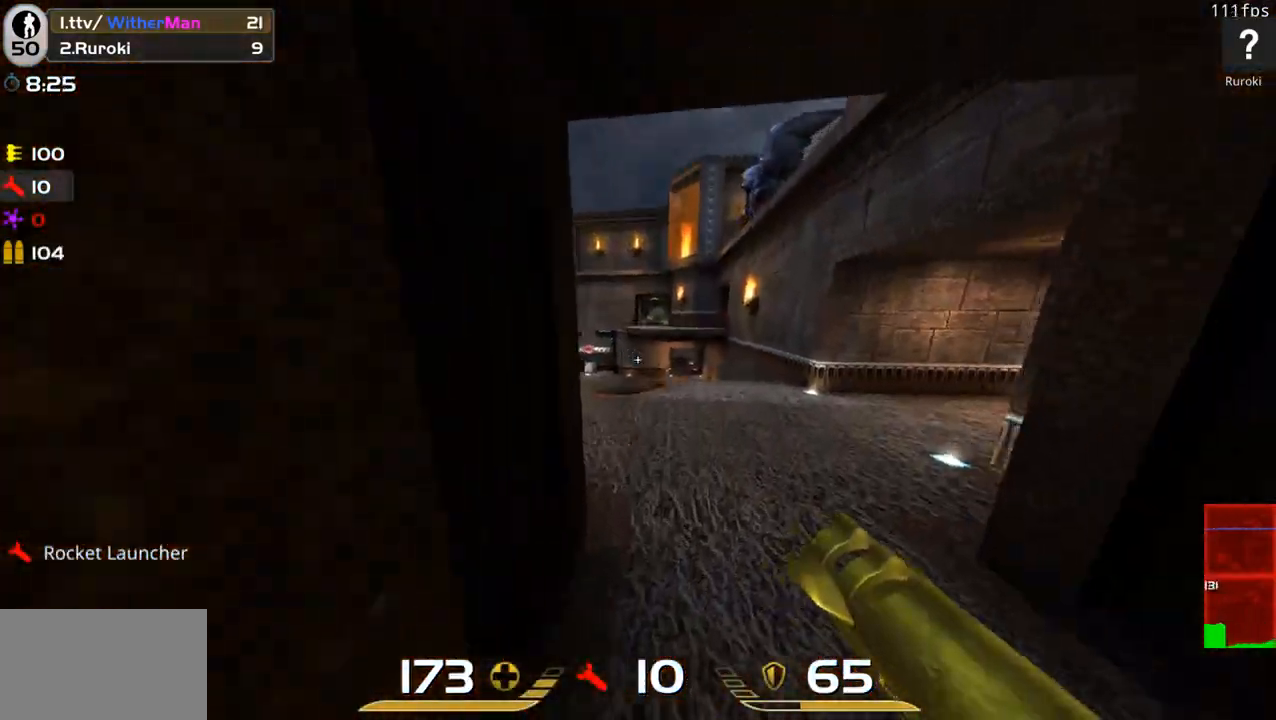
{"keys": ["w"], "mouse": [], "events": [[233, "d", "up"]]}
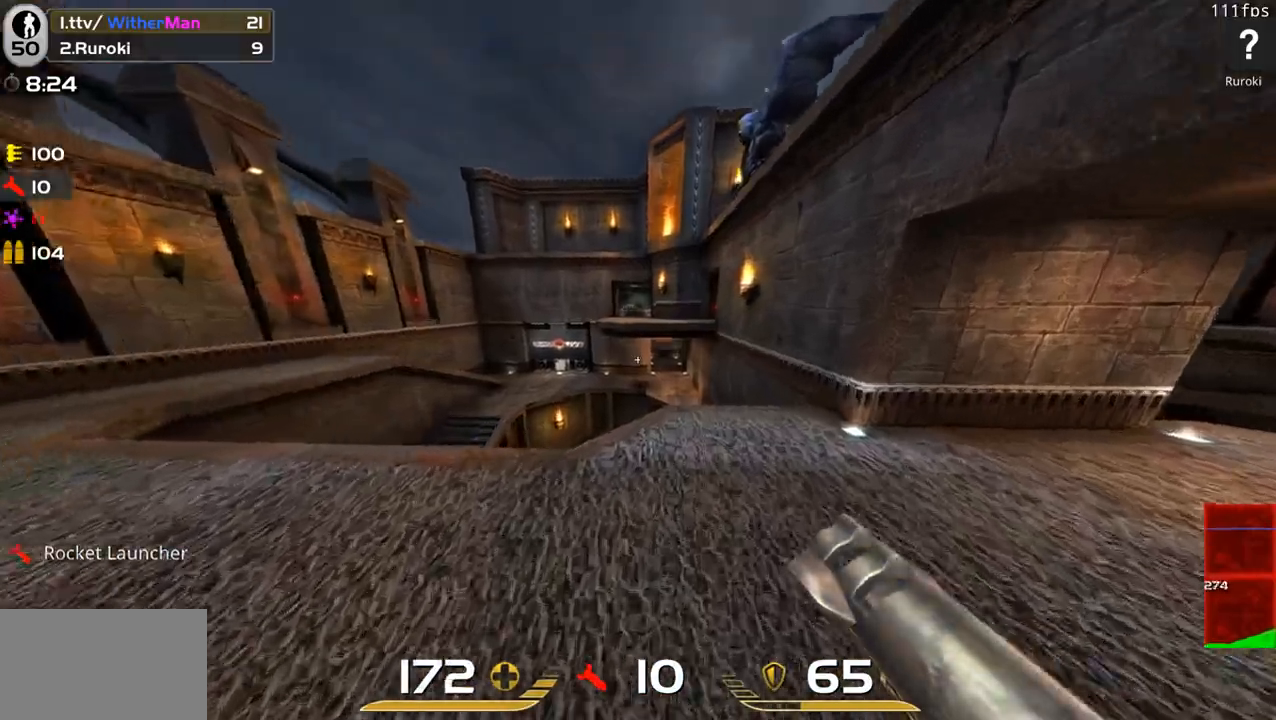
{"keys": ["d", "w"], "mouse": [], "events": [[150, "d", "down"]]}
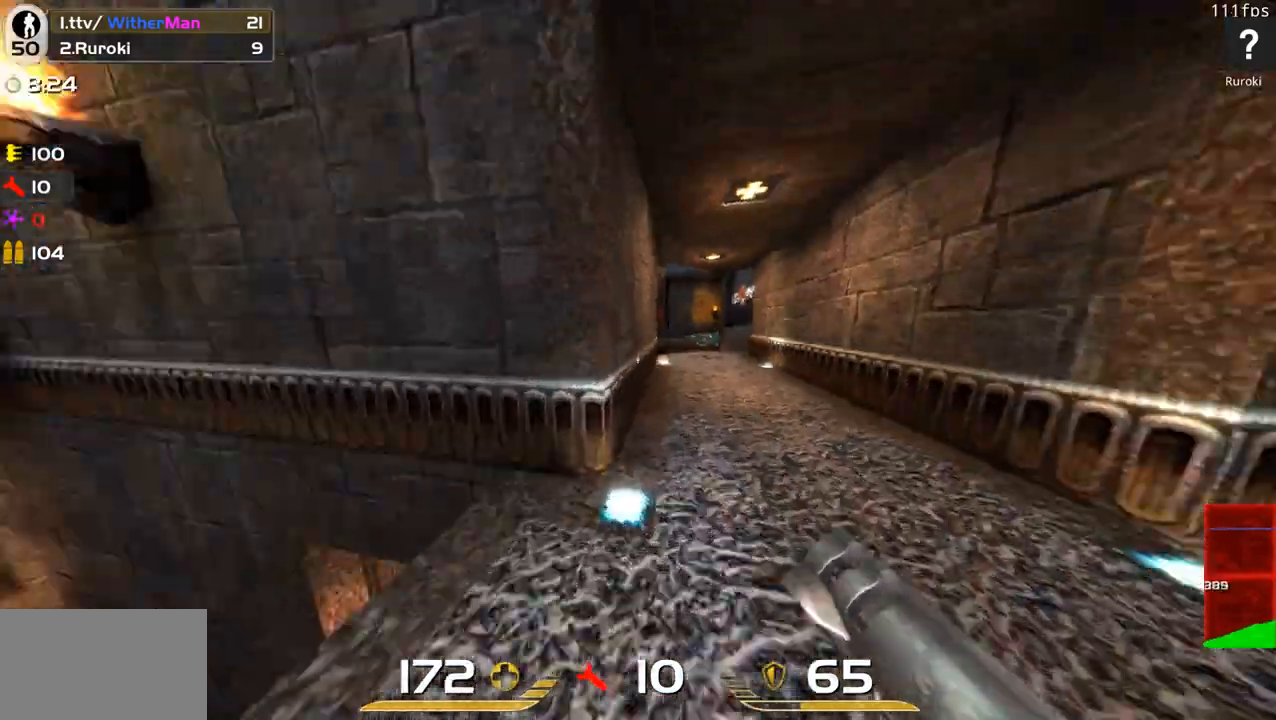
{"keys": ["w"], "mouse": [], "events": [[266, "d", "up"], [366, "a", "down"], [500, "a", "up"]]}
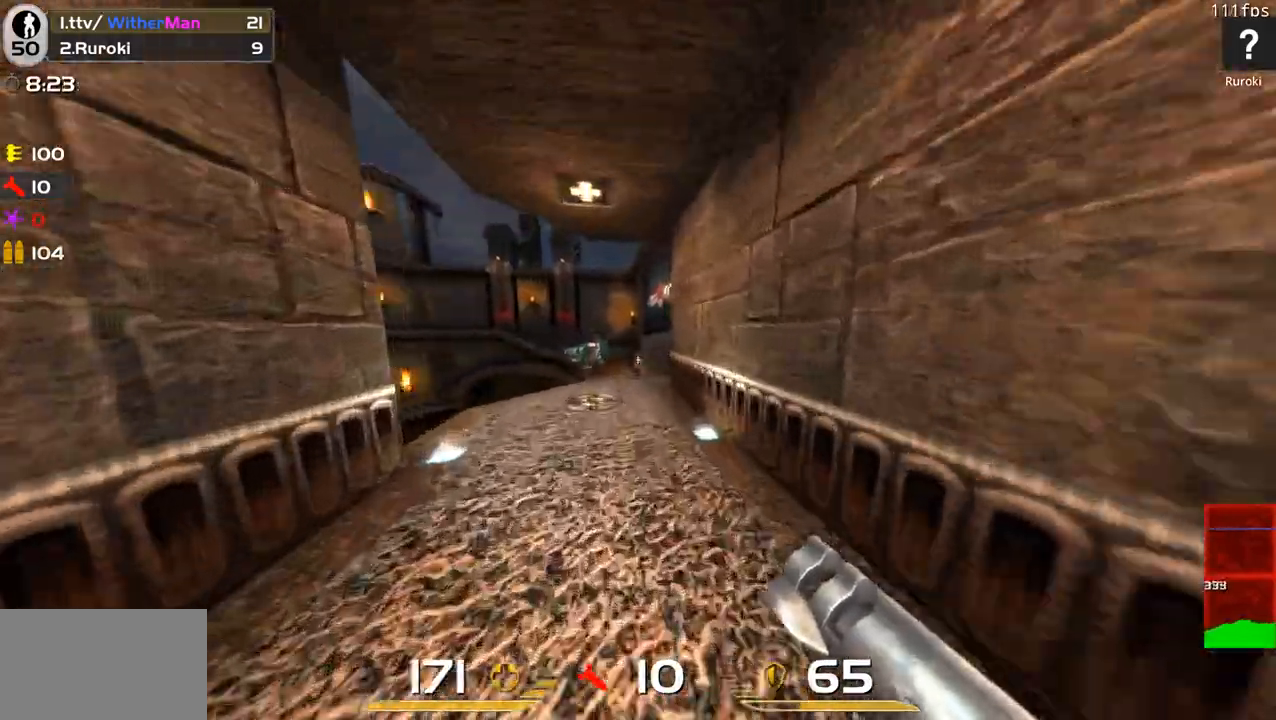
{"keys": ["w"], "mouse": [], "events": []}
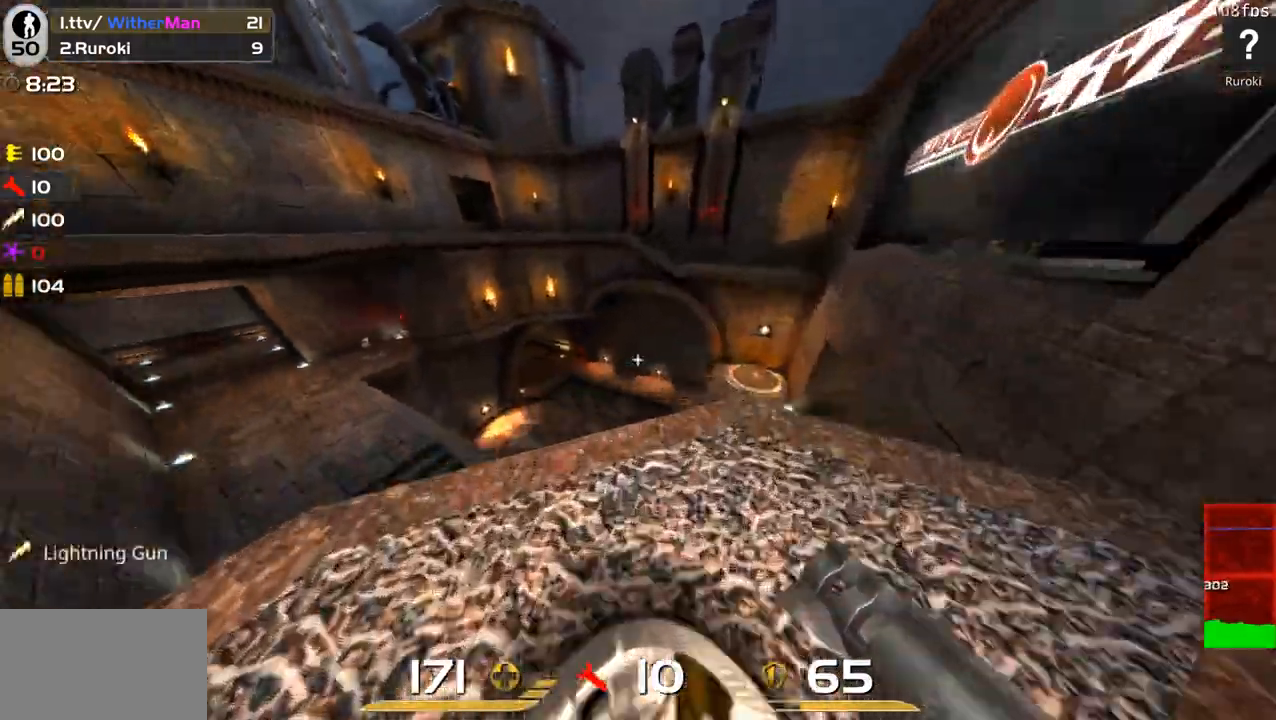
{"keys": ["w"], "mouse": [], "events": [[16, "w", "up"], [116, "s", "down"], [250, "s", "up"], [400, "w", "down"]]}
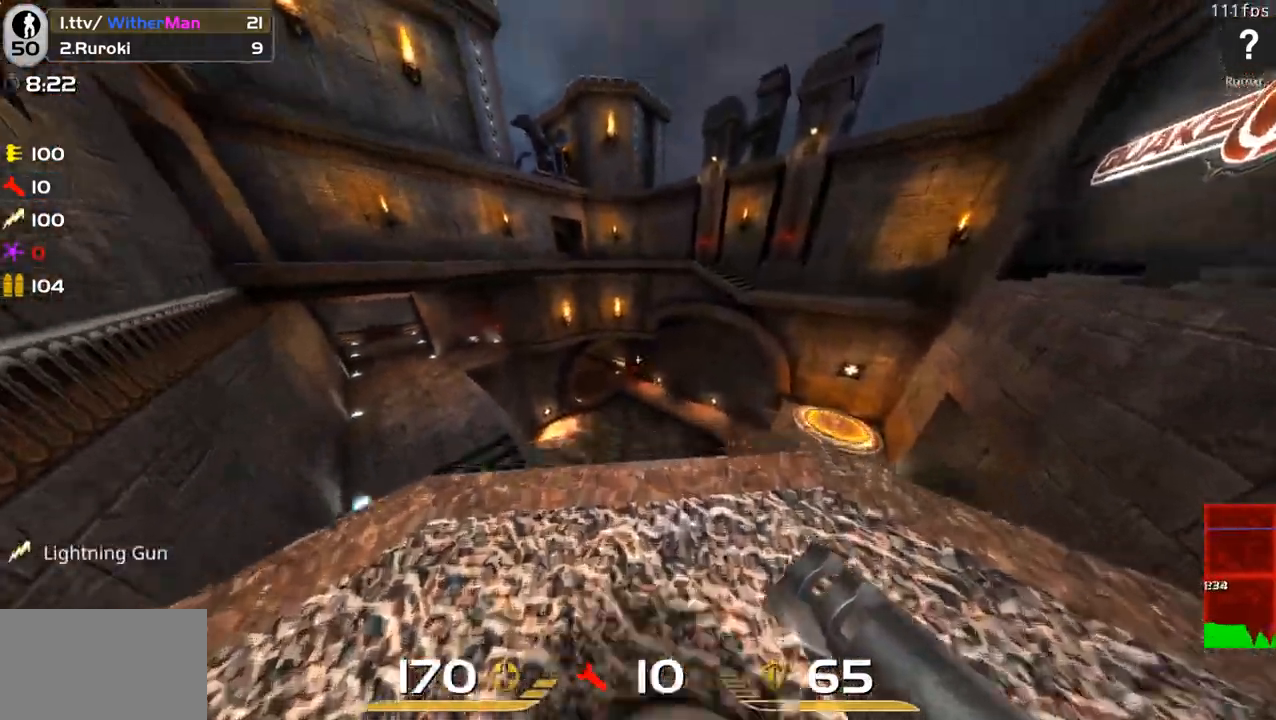
{"keys": ["a", "w"], "mouse": [], "events": [[33, "w", "up"], [83, "s", "down"], [183, "a", "down"], [366, "s", "up"], [450, "w", "down"]]}
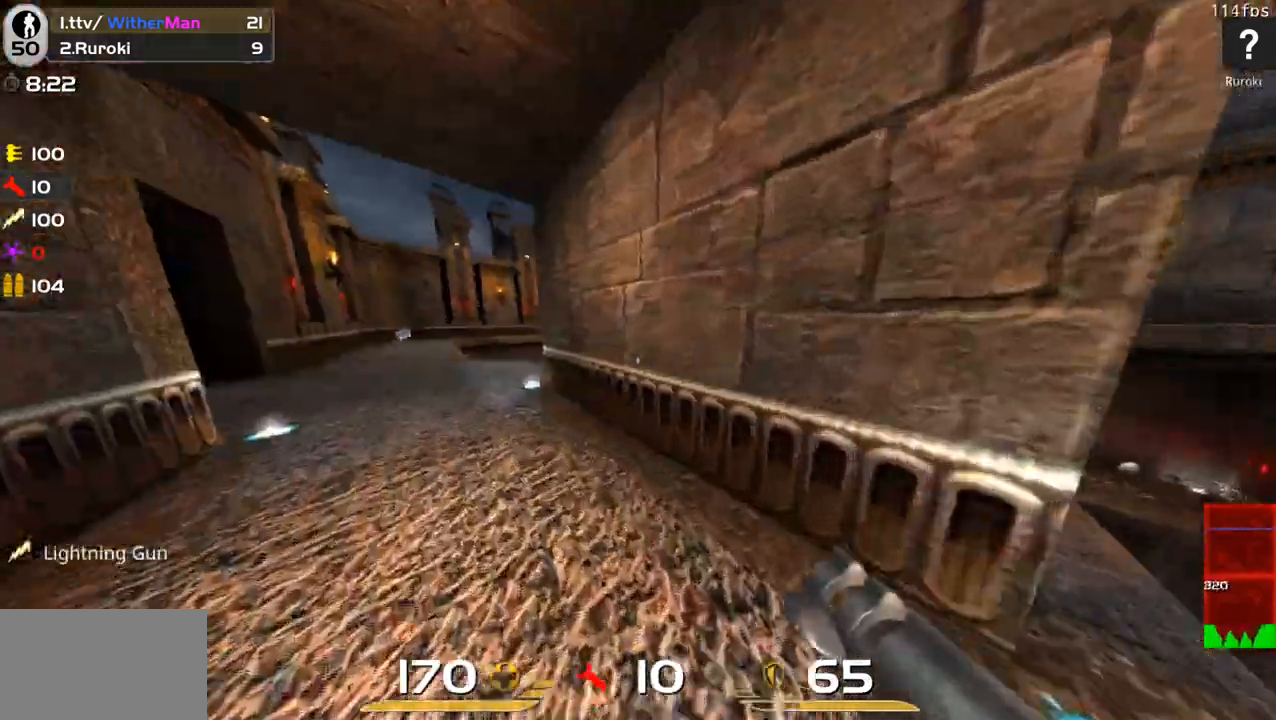
{"keys": ["w"], "mouse": [], "events": [[100, "a", "up"], [183, "a", "down"], [333, "a", "up"]]}
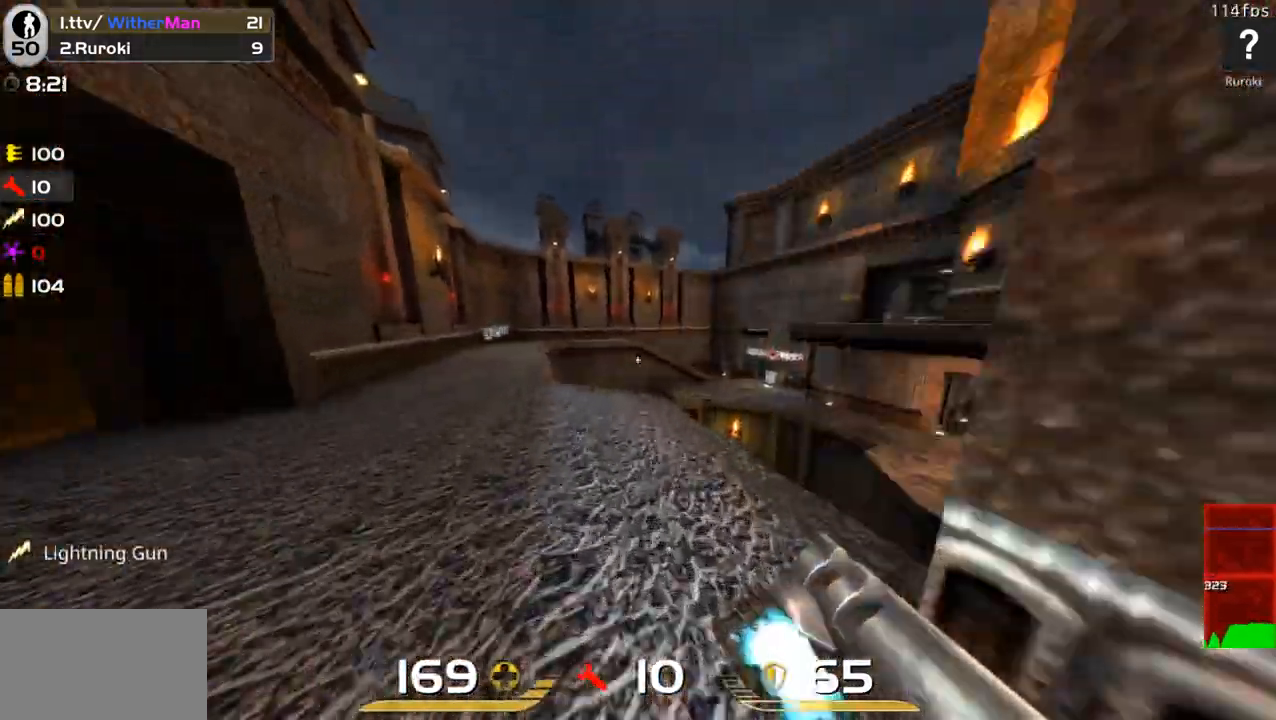
{"keys": ["w"], "mouse": [], "events": [[116, "w", "up"], [166, "a", "down"], [200, "s", "down"], [300, "s", "up"], [400, "a", "up"], [400, "w", "down"]]}
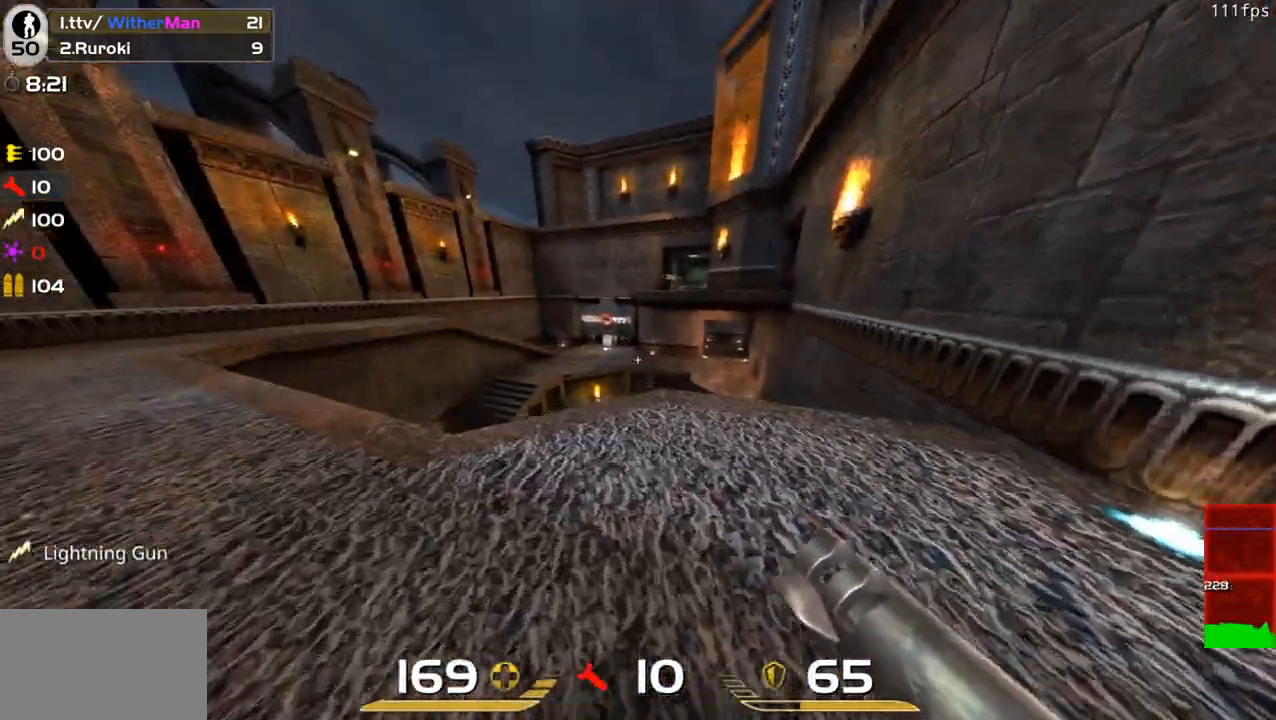
{"keys": ["d", "space", "w"], "mouse": [], "events": [[266, "d", "down"], [266, "space", "down"]]}
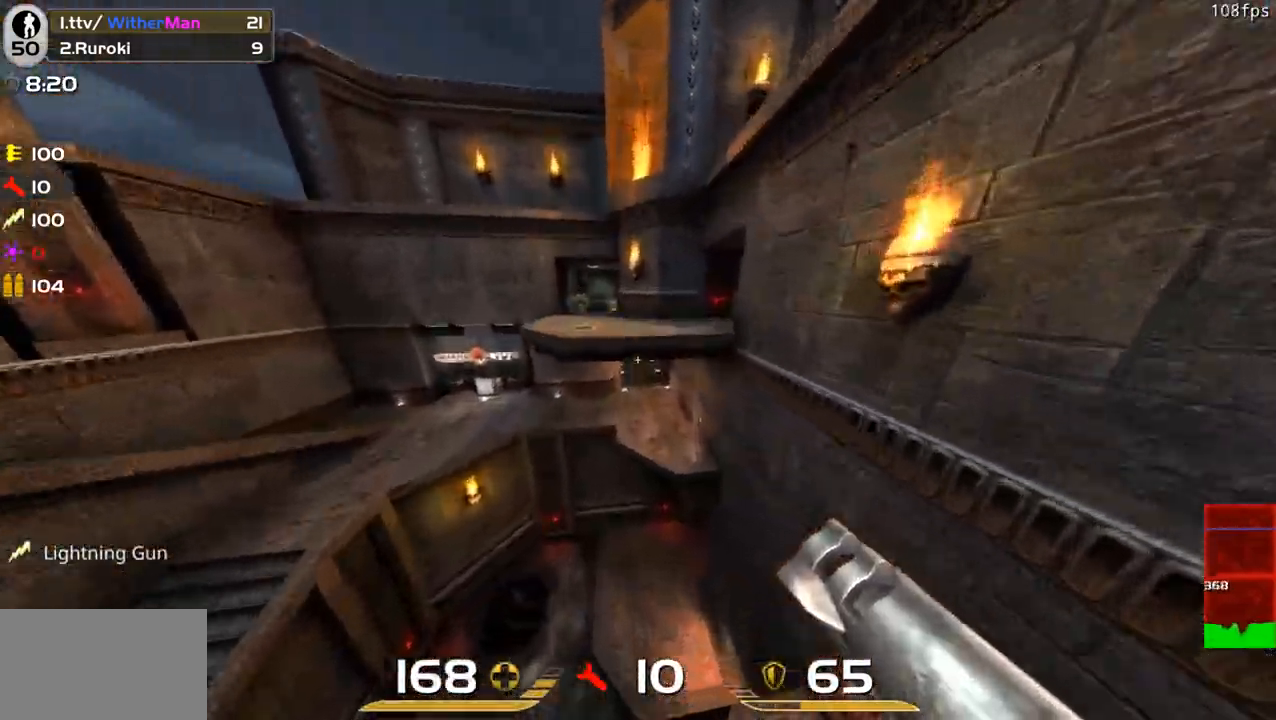
{"keys": ["w"], "mouse": [], "events": [[233, "space", "up"], [466, "d", "up"]]}
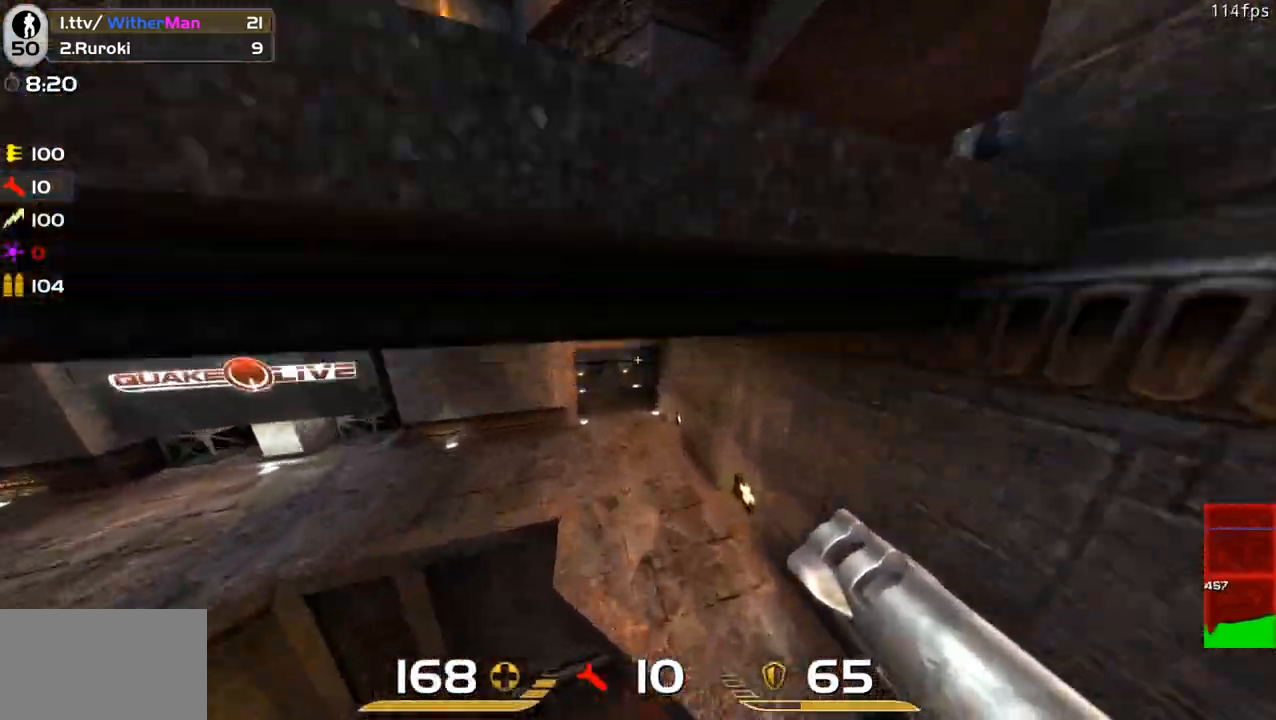
{"keys": ["w"], "mouse": [], "events": [[66, "a", "down"], [200, "space", "down"], [400, "space", "up"], [483, "a", "up"]]}
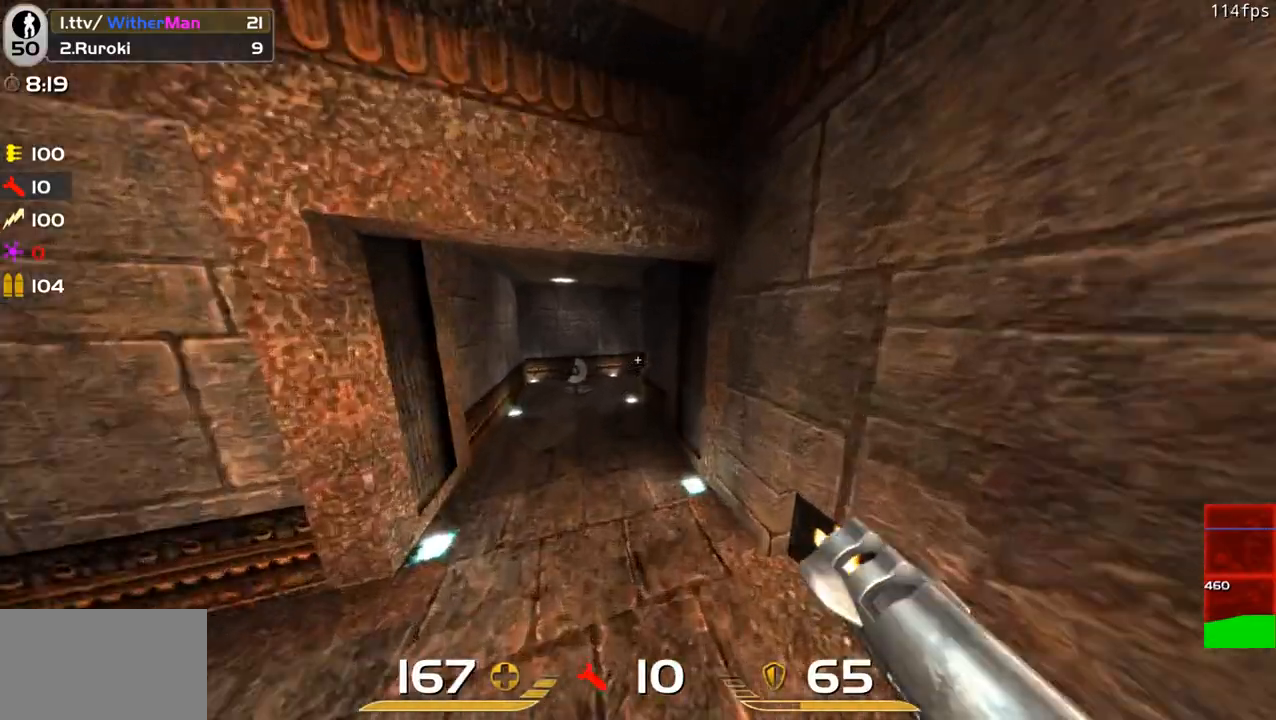
{"keys": ["w"], "mouse": [], "events": [[166, "a", "down"], [366, "a", "up"]]}
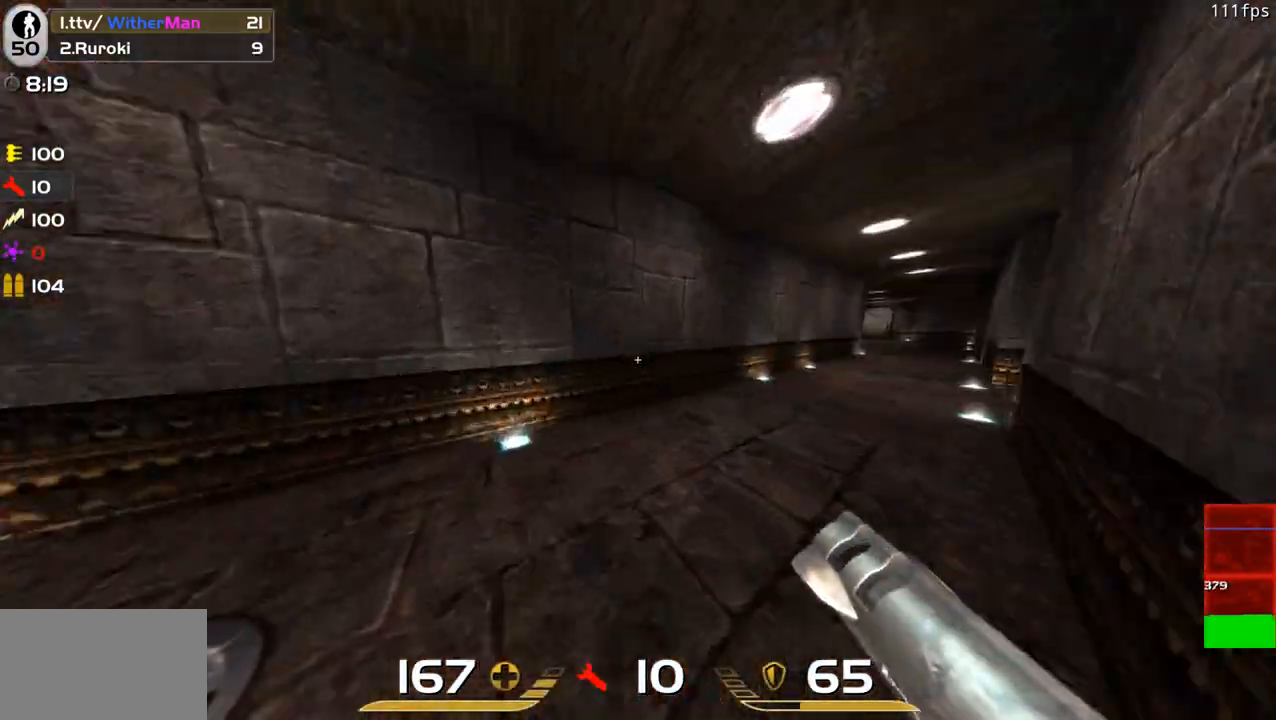
{"keys": ["d", "w"], "mouse": [], "events": [[50, "d", "down"], [233, "space", "down"], [416, "space", "up"]]}
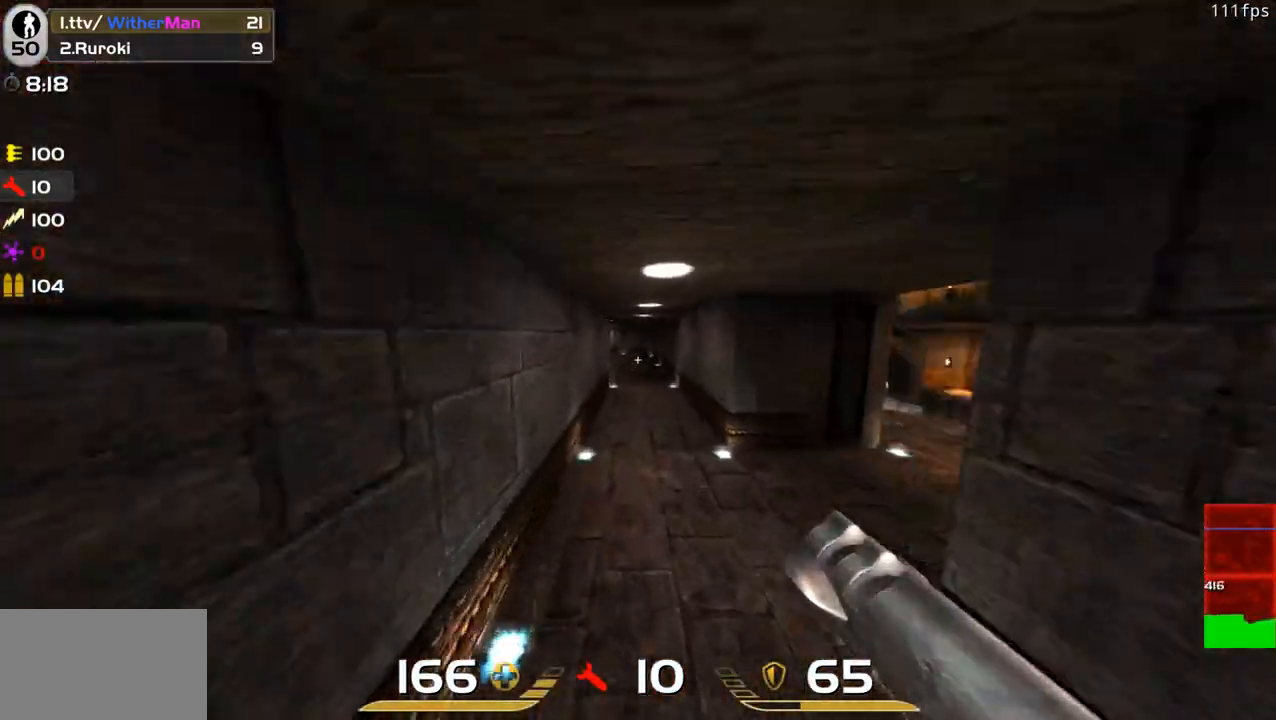
{"keys": ["d", "space", "w"], "mouse": [], "events": [[350, "space", "down"]]}
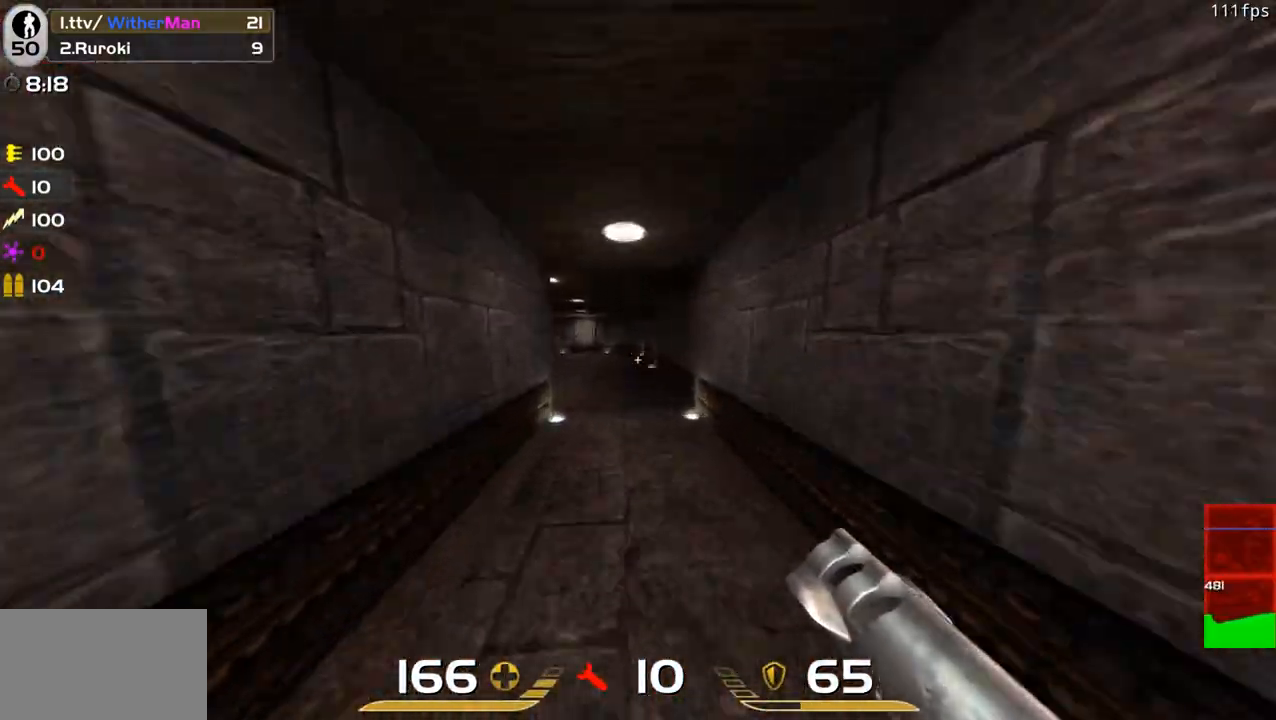
{"keys": ["a", "w"], "mouse": [], "events": [[33, "a", "down"], [83, "space", "up"], [133, "d", "up"]]}